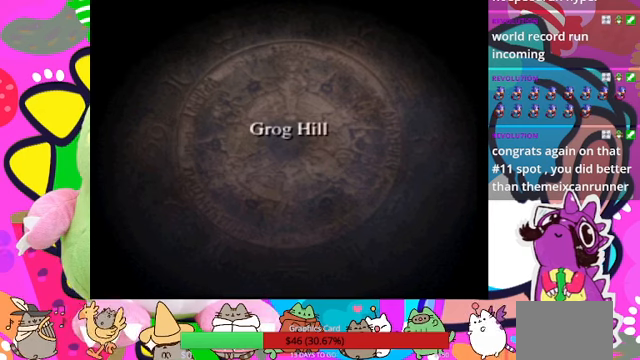
Gameplay with a controller (PlayStation layout); each line is a JSON object with the inputs held at the frame after it. "events" lists button and stick changes between this image and that frame as [ms after this image, input, new state], when the widget could be followed in between. Not read: L3 R3 left_stick right_stick.
{"buttons": [], "events": [[300, "CIRCLE", "down"], [400, "CIRCLE", "up"]]}
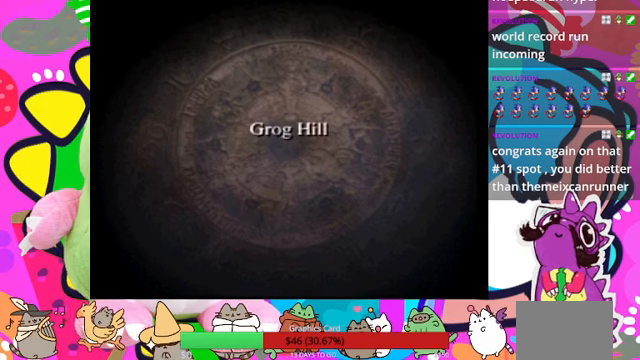
{"buttons": [], "events": []}
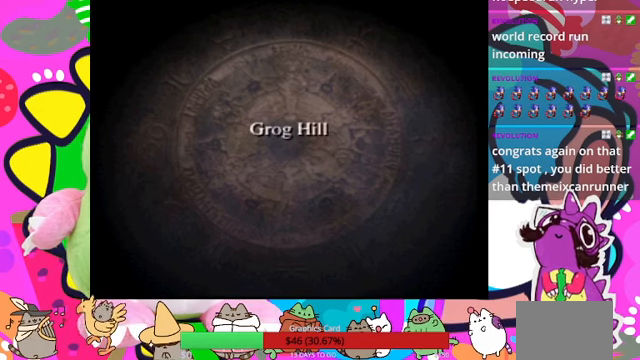
{"buttons": [], "events": [[33, "CIRCLE", "down"], [167, "CIRCLE", "up"]]}
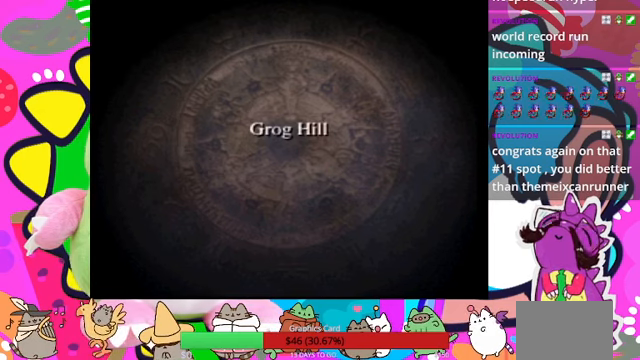
{"buttons": [], "events": [[233, "CIRCLE", "down"], [367, "CIRCLE", "up"]]}
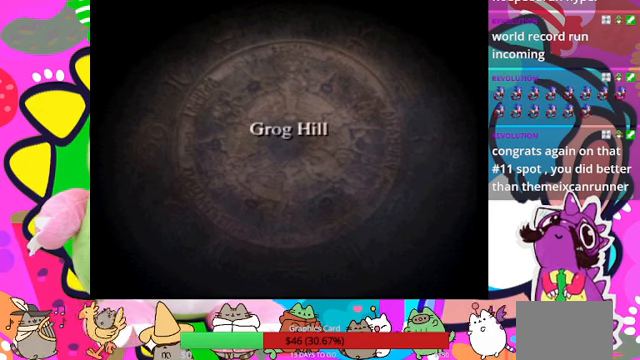
{"buttons": ["CIRCLE"], "events": [[500, "CIRCLE", "down"]]}
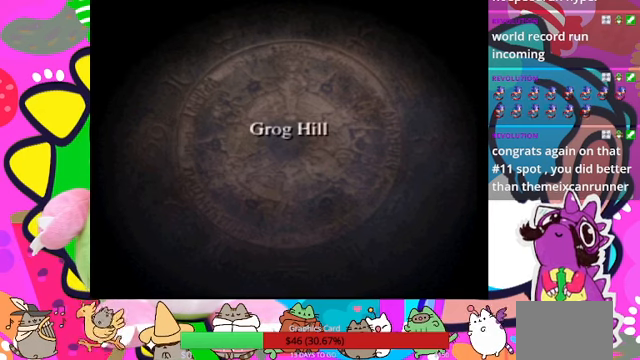
{"buttons": [], "events": [[133, "CIRCLE", "up"]]}
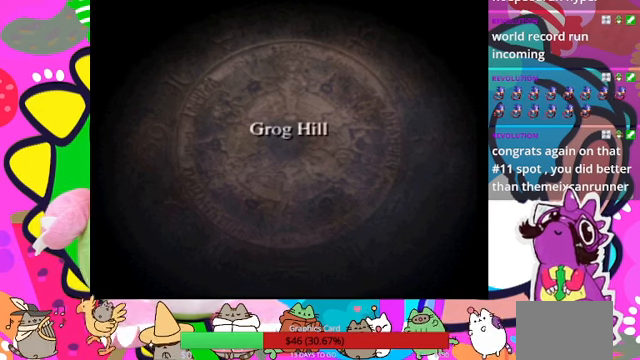
{"buttons": [], "events": [[367, "CIRCLE", "down"], [433, "CIRCLE", "up"]]}
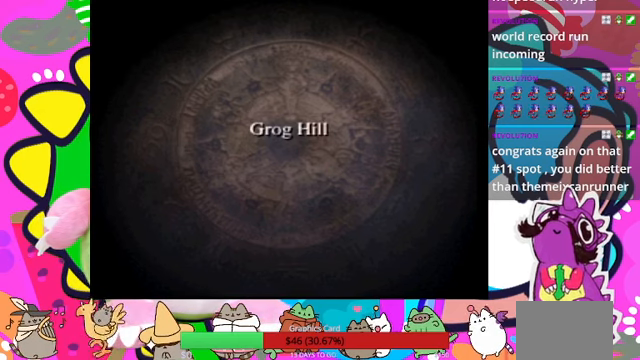
{"buttons": [], "events": []}
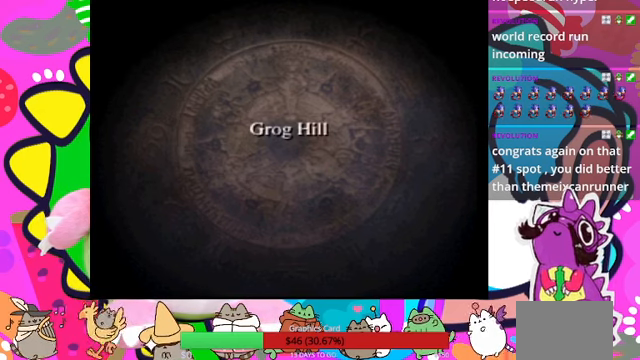
{"buttons": [], "events": [[200, "CIRCLE", "down"], [300, "CIRCLE", "up"]]}
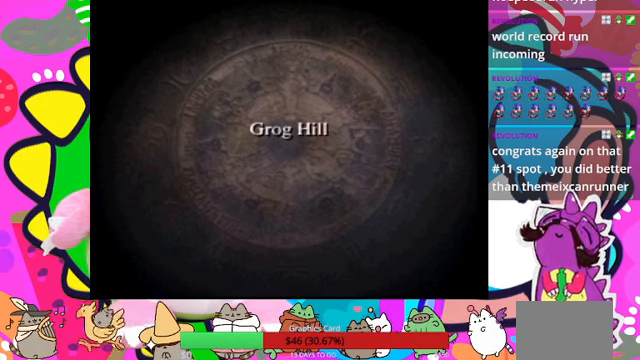
{"buttons": [], "events": []}
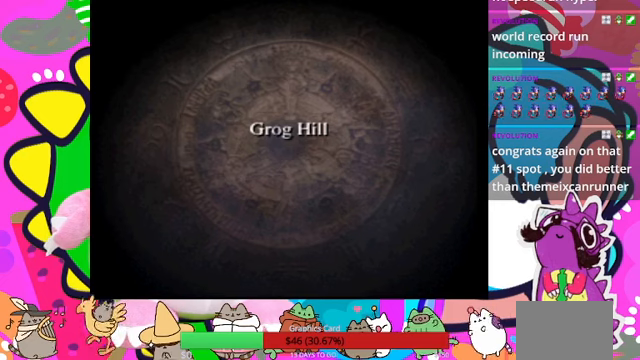
{"buttons": [], "events": []}
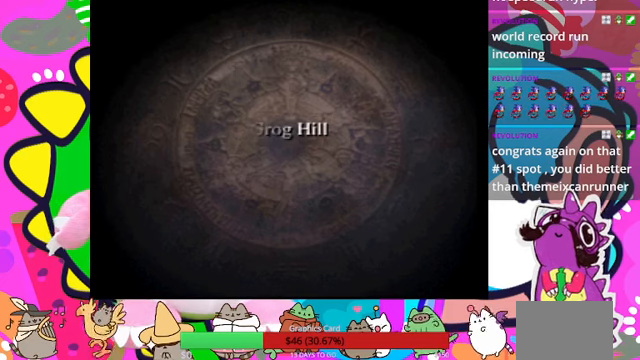
{"buttons": [], "events": [[200, "CIRCLE", "down"], [366, "CIRCLE", "up"]]}